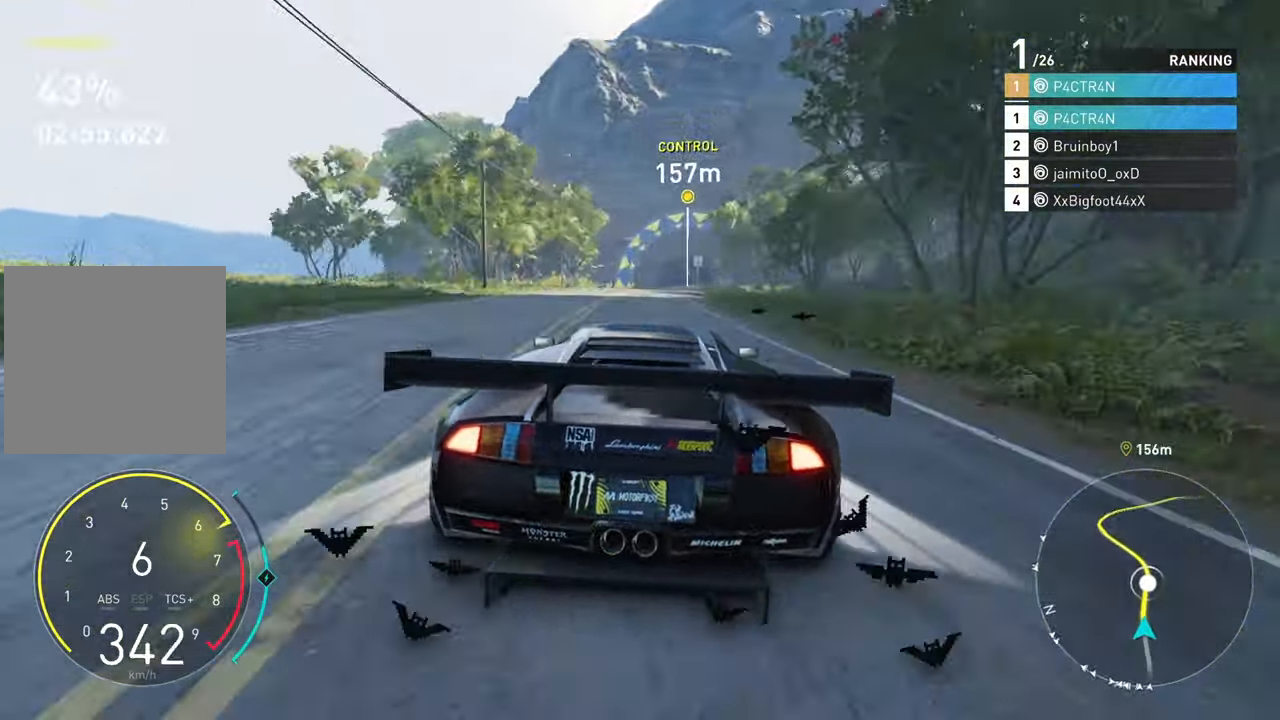
Gameplay with a controller (Xbox layout); each line is a JSON object with the inputs held at the frame after it. "events" lists button and stick changes between this image and that frame as [ms after this image, input, new state], when the widget could be followed in between.
{"buttons": ["R2"], "left_stick": "right", "right_stick": "center", "events": [[133, "left_stick", "center"], [300, "left_stick", "right"]]}
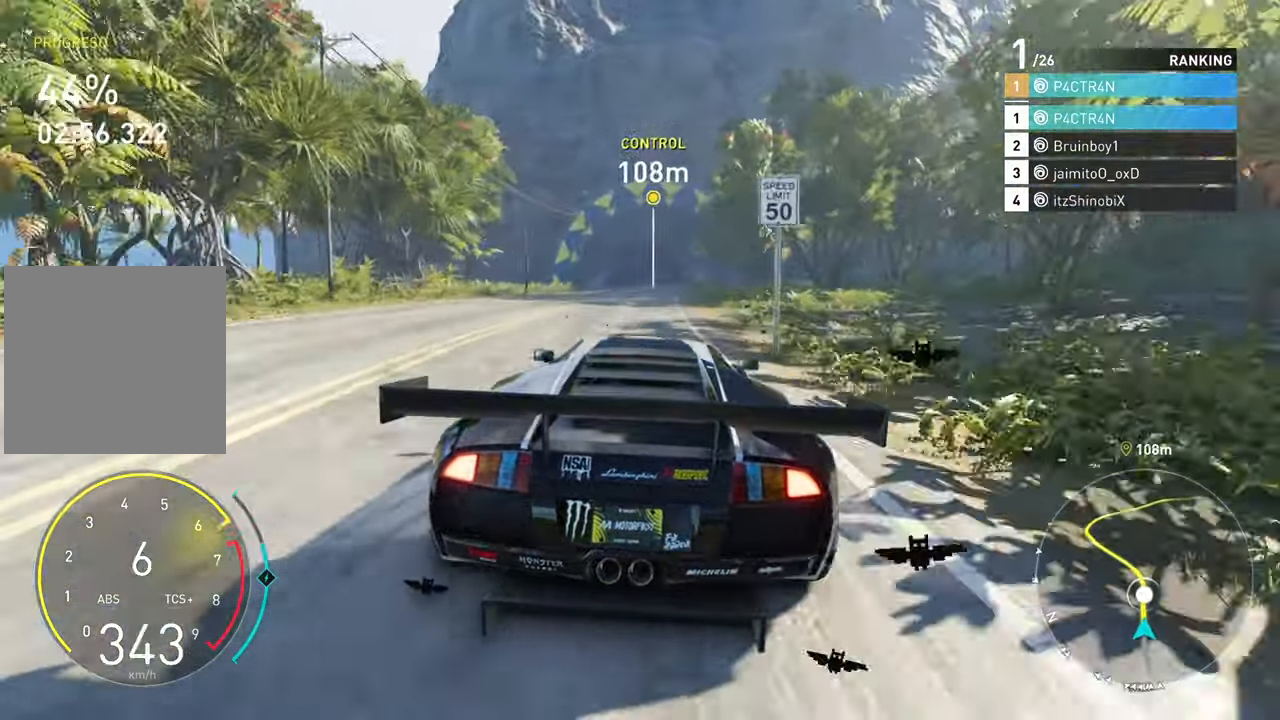
{"buttons": ["R2"], "left_stick": "left", "right_stick": "center", "events": [[100, "left_stick", "center"], [400, "left_stick", "left"]]}
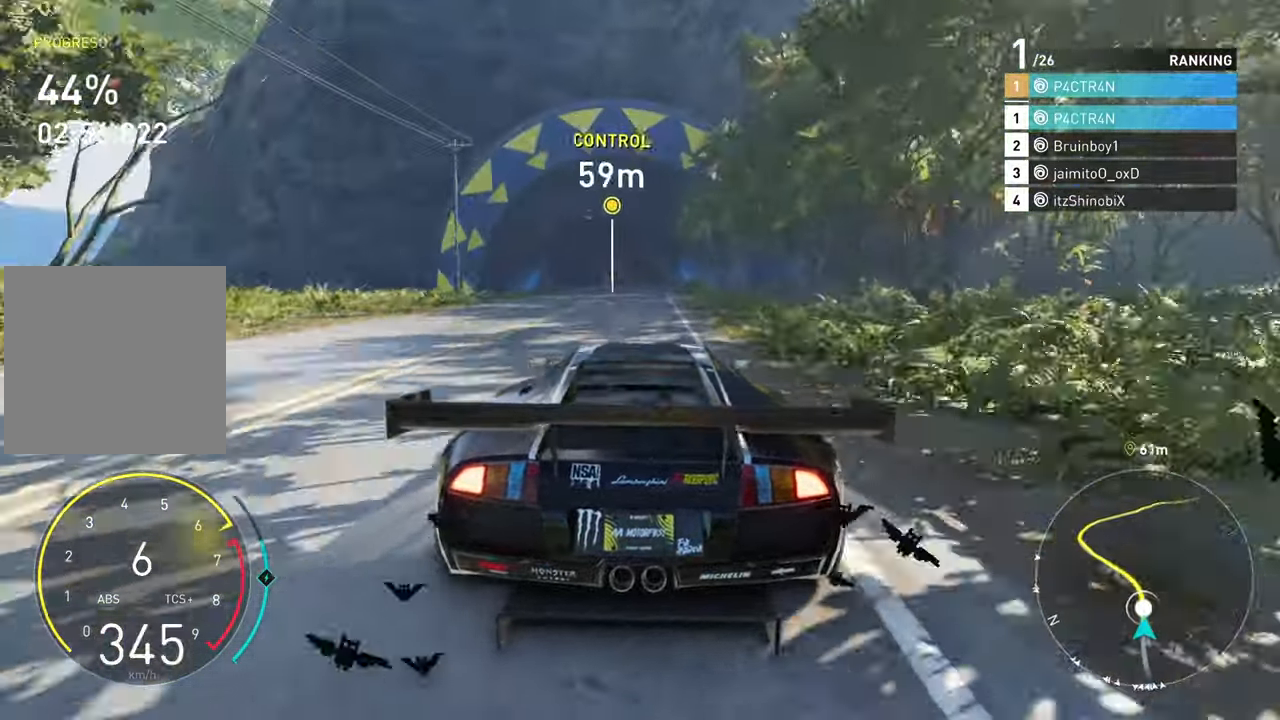
{"buttons": ["R2"], "left_stick": "left", "right_stick": "center", "events": []}
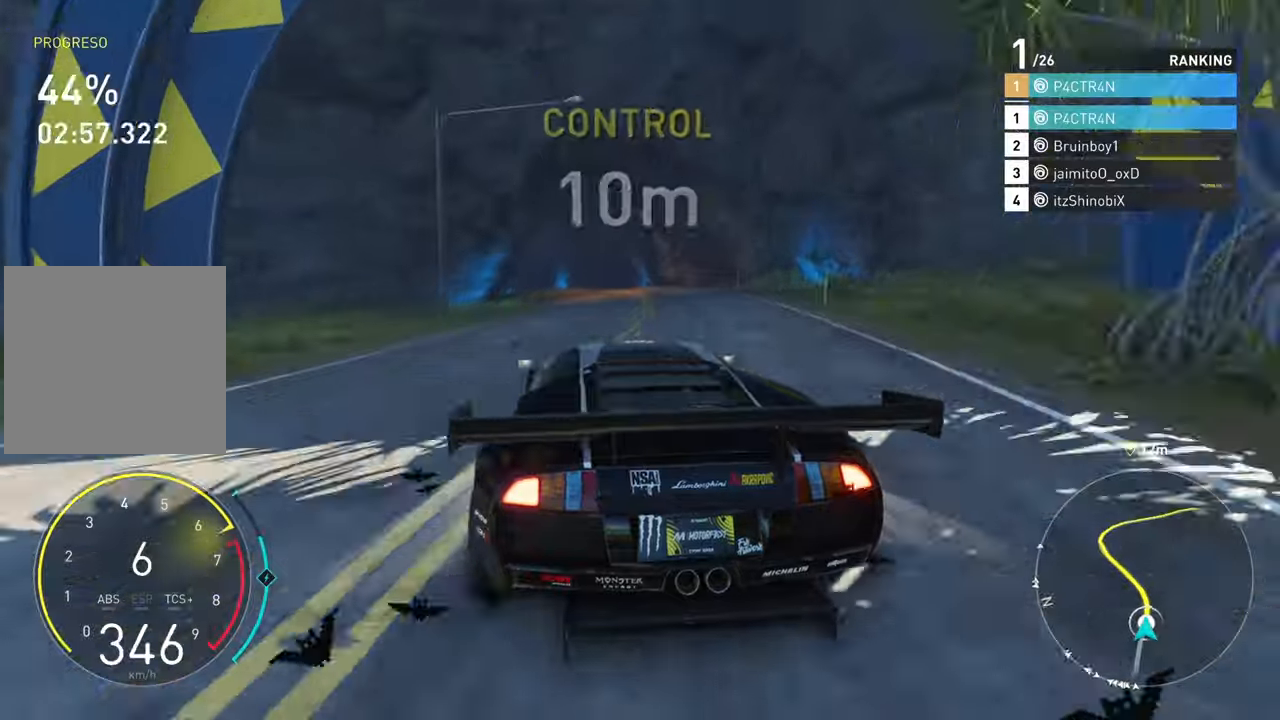
{"buttons": ["R2"], "left_stick": "left", "right_stick": "center", "events": []}
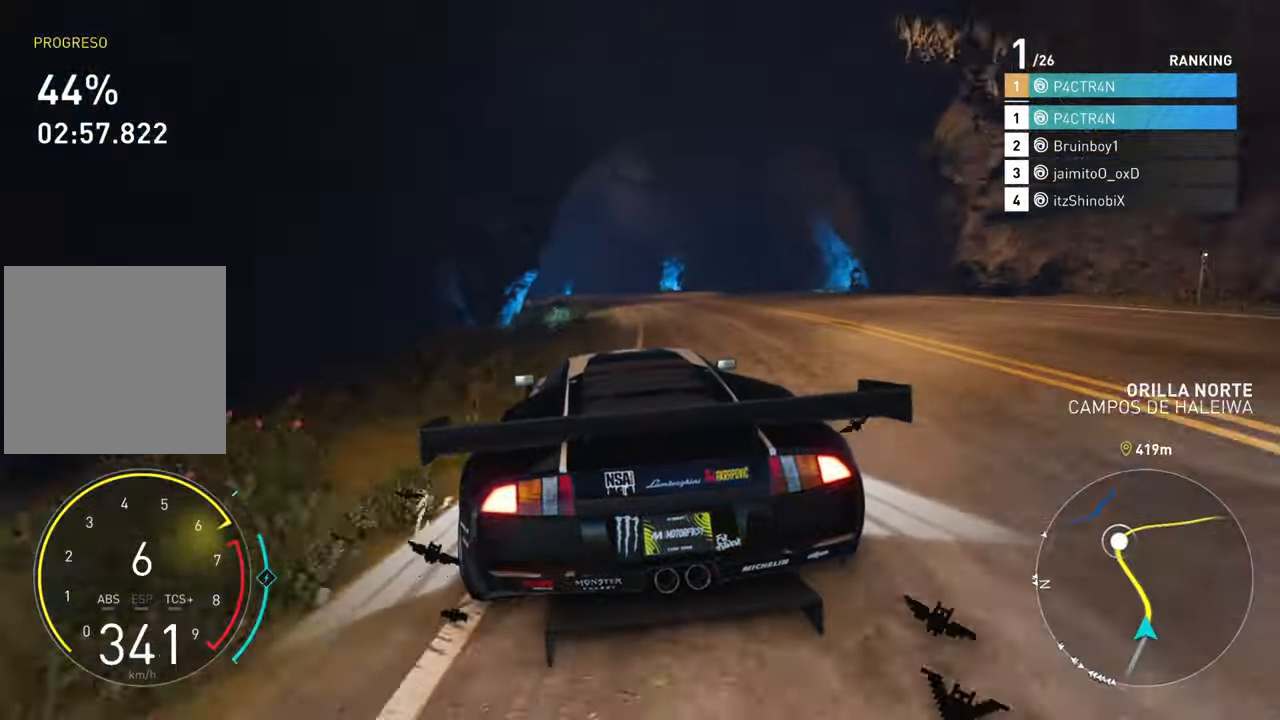
{"buttons": ["R2"], "left_stick": "left", "right_stick": "center", "events": [[100, "left_stick", "center"], [167, "left_stick", "left"]]}
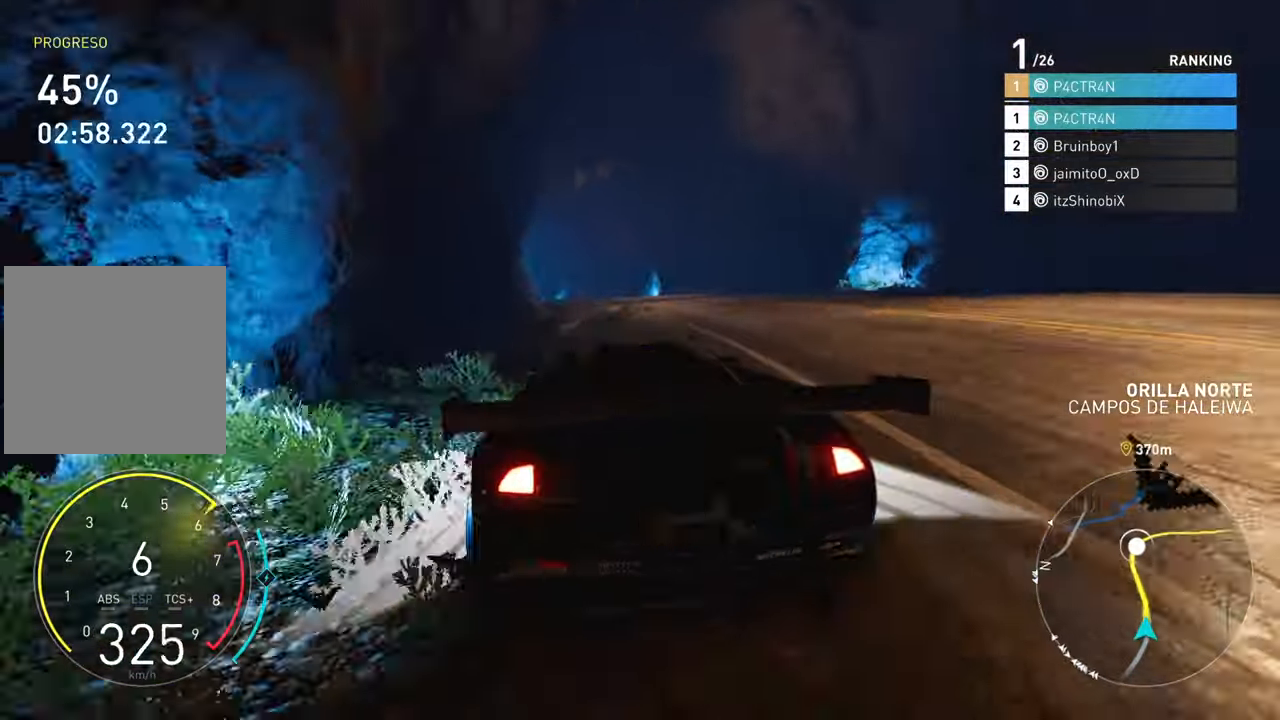
{"buttons": ["R2"], "left_stick": "left", "right_stick": "center", "events": [[17, "left_stick", "center"], [233, "left_stick", "left"]]}
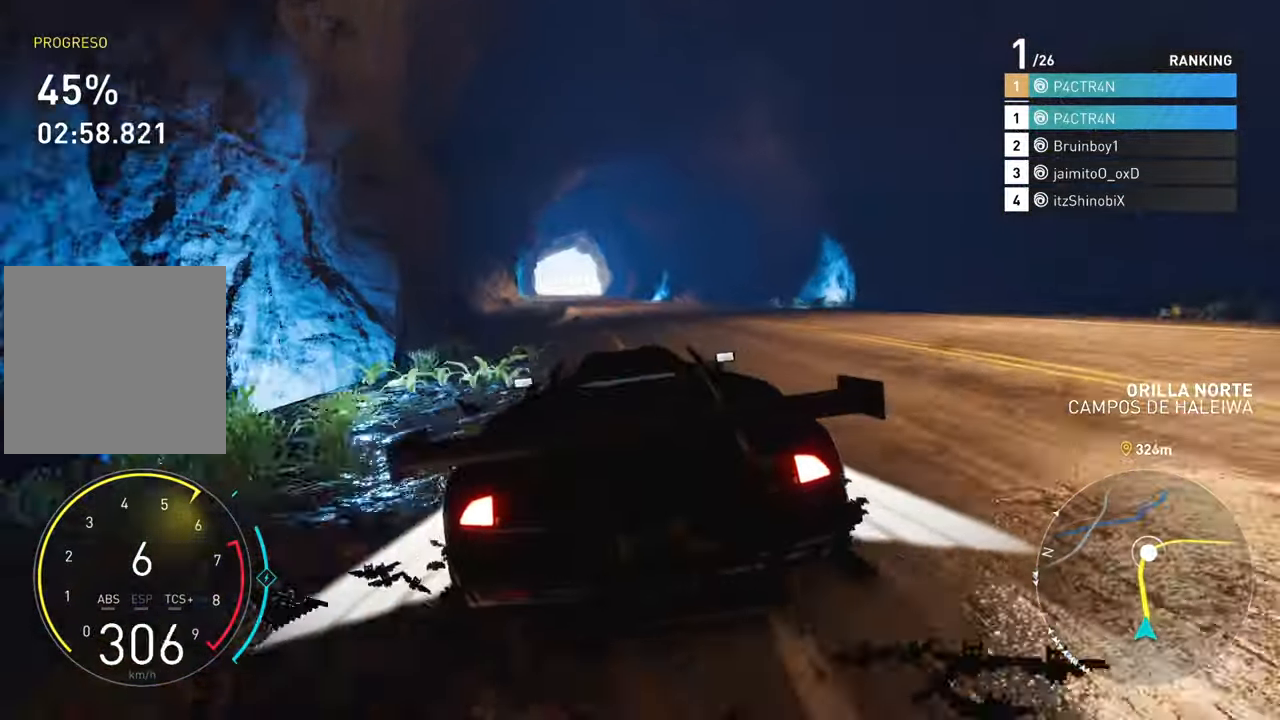
{"buttons": ["R2"], "left_stick": "left", "right_stick": "center", "events": [[83, "left_stick", "center"], [267, "left_stick", "left"]]}
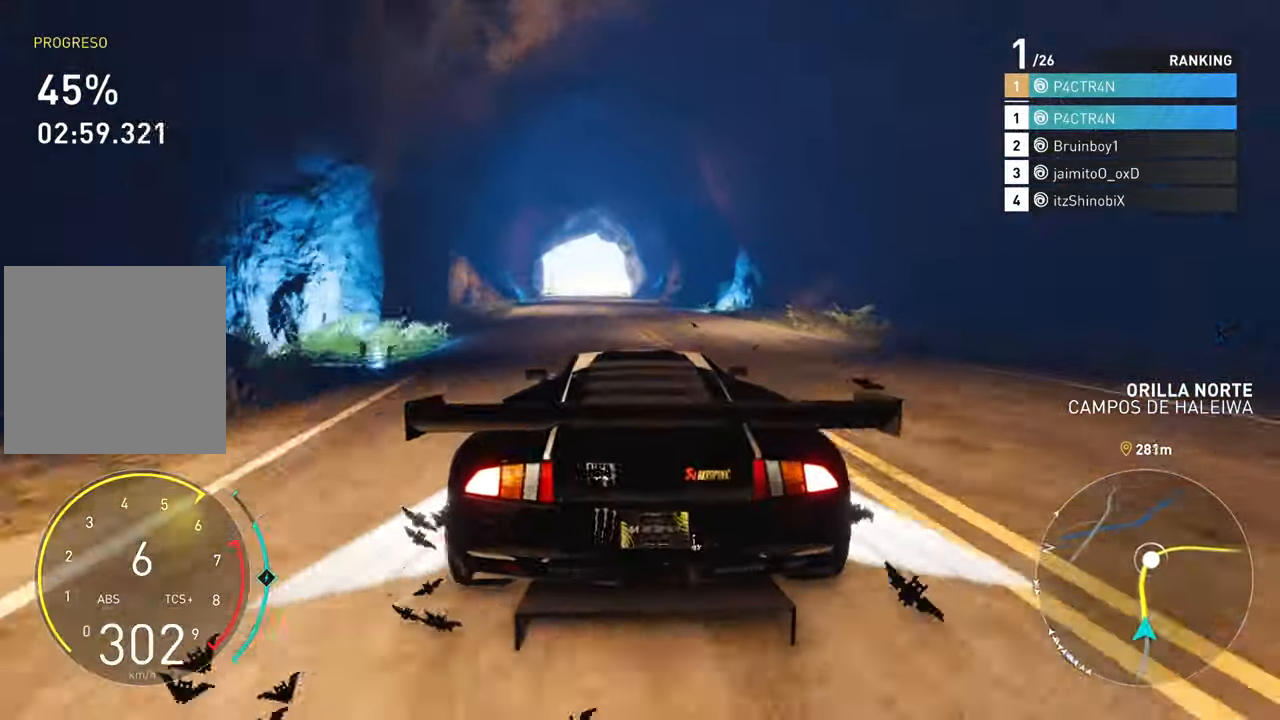
{"buttons": ["R2"], "left_stick": "center", "right_stick": "center", "events": [[200, "left_stick", "center"]]}
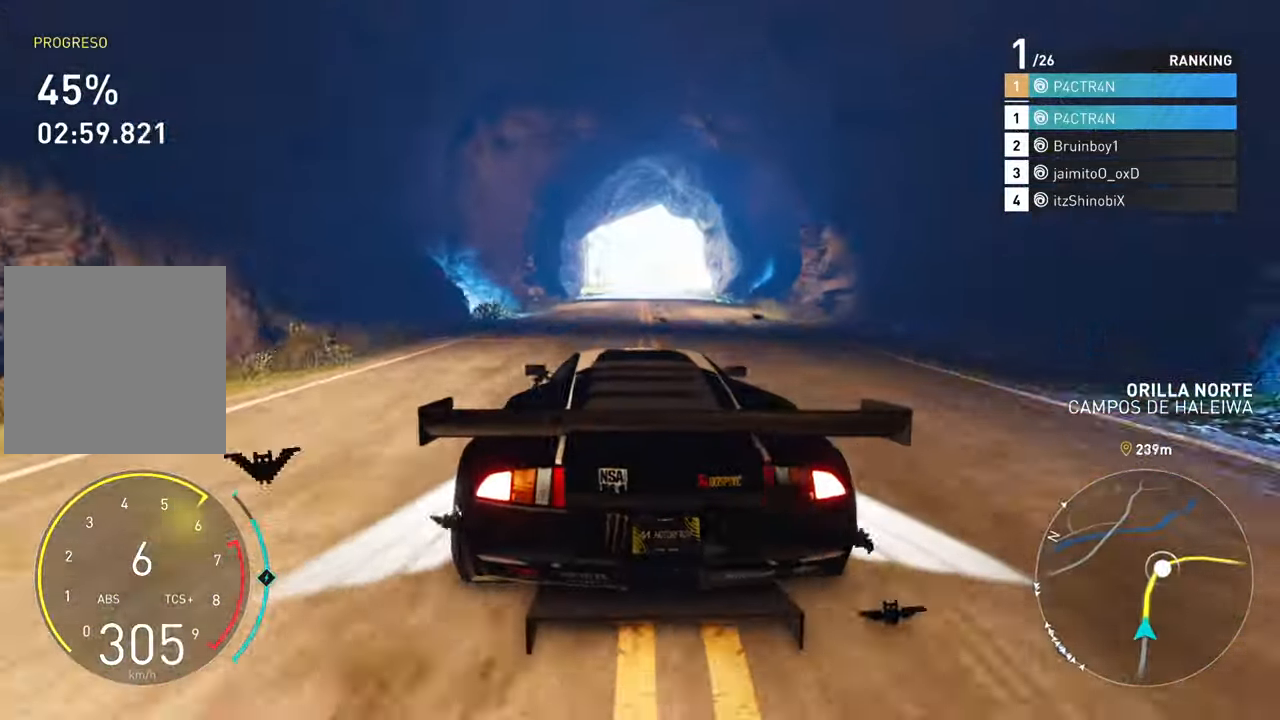
{"buttons": ["R2"], "left_stick": "center", "right_stick": "center", "events": []}
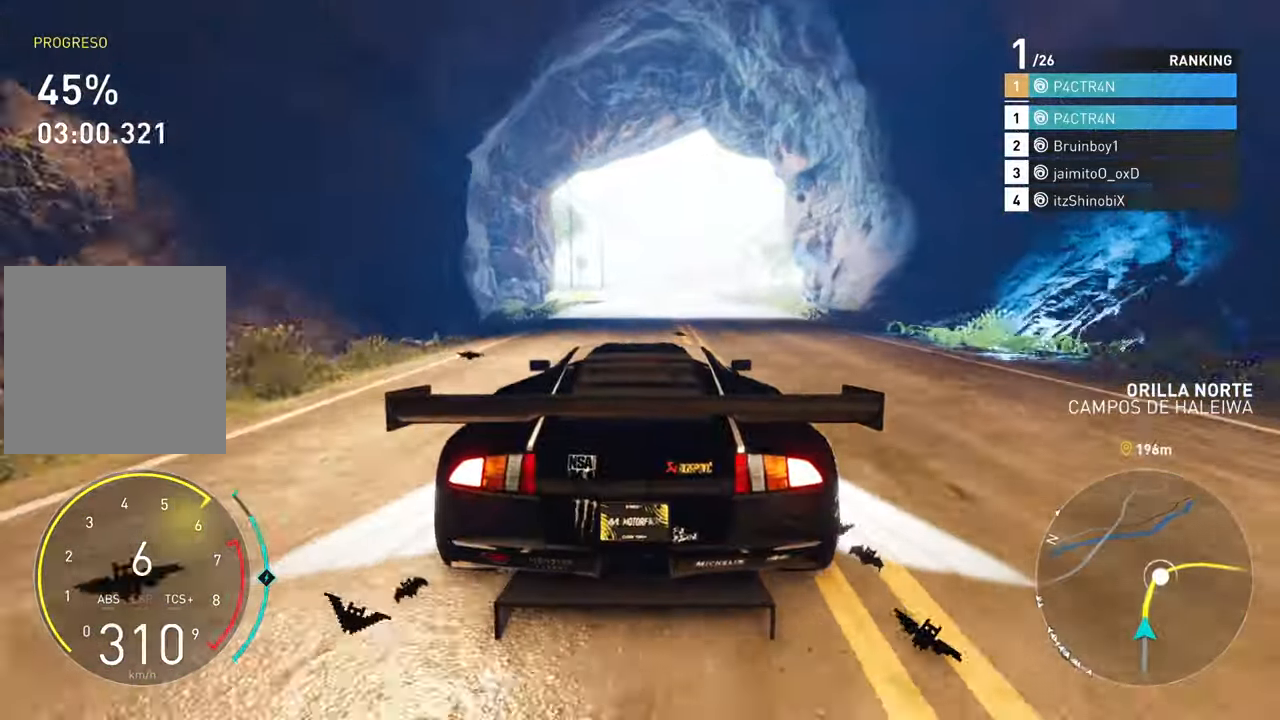
{"buttons": ["R2"], "left_stick": "right", "right_stick": "center", "events": [[250, "left_stick", "right"]]}
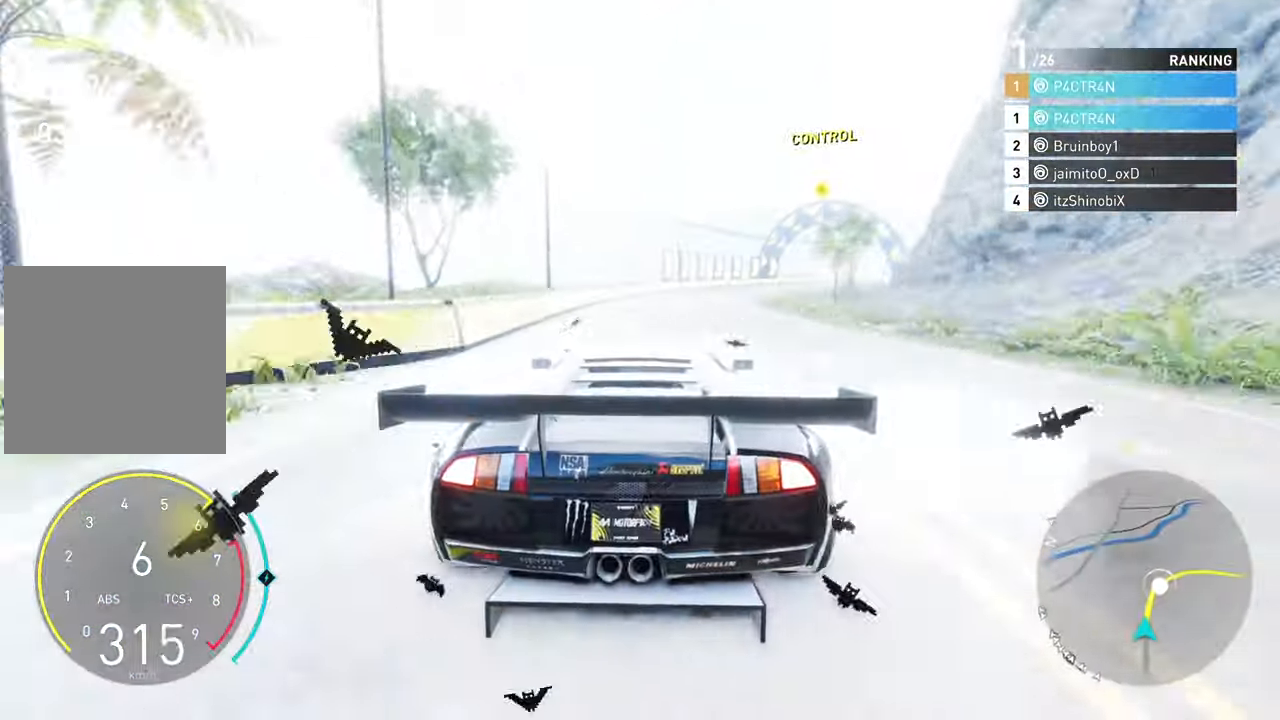
{"buttons": ["R2"], "left_stick": "right", "right_stick": "center", "events": []}
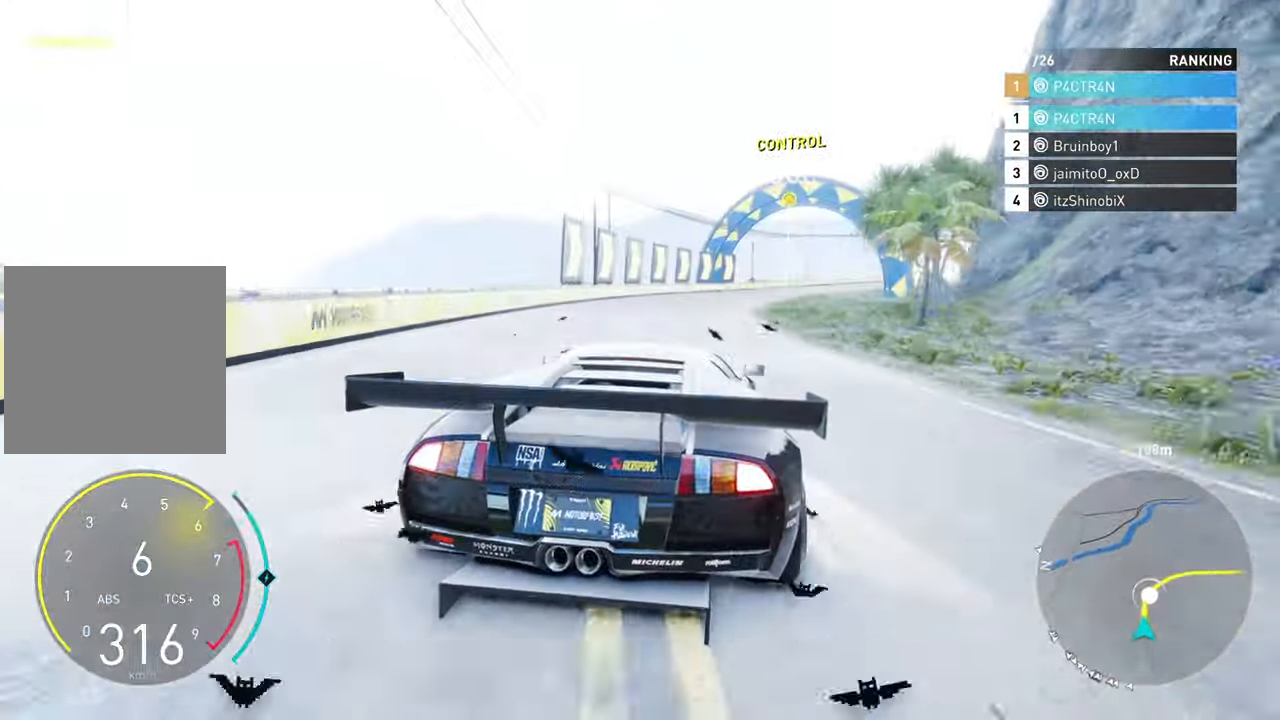
{"buttons": ["R2"], "left_stick": "right", "right_stick": "center", "events": []}
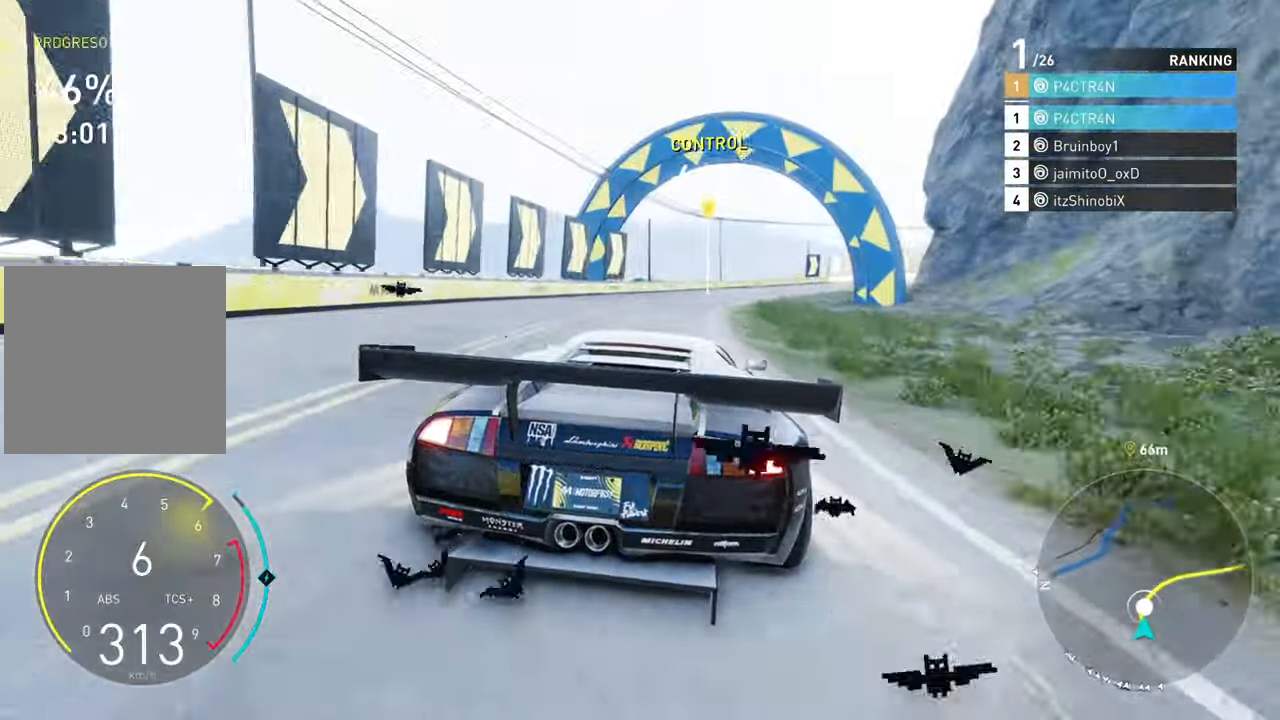
{"buttons": ["R2"], "left_stick": "right", "right_stick": "center", "events": []}
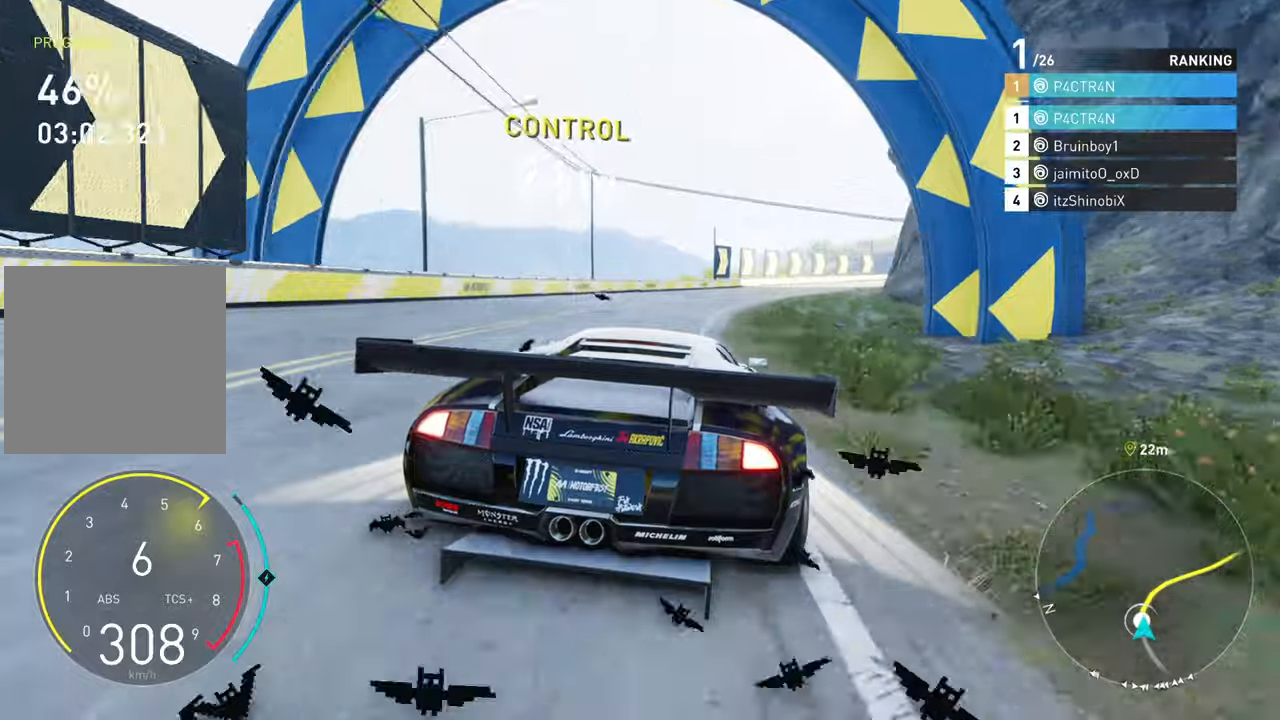
{"buttons": ["R2"], "left_stick": "right", "right_stick": "center", "events": []}
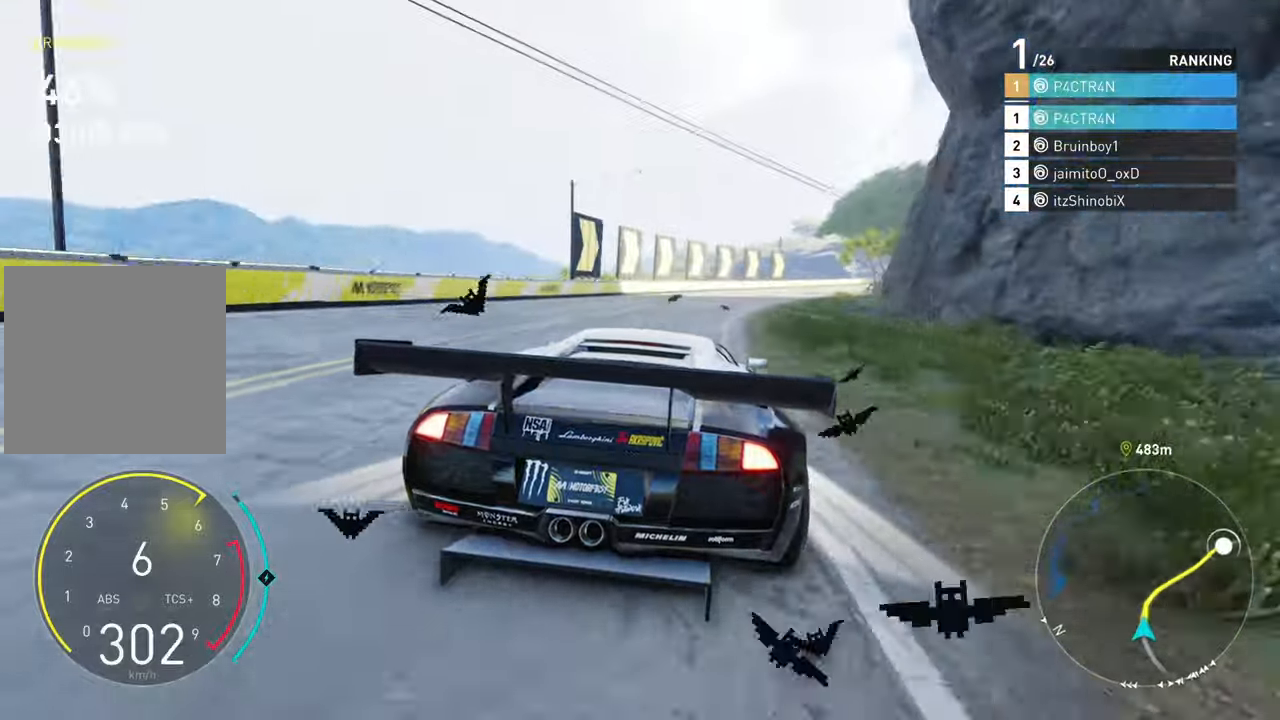
{"buttons": ["R2"], "left_stick": "right", "right_stick": "center", "events": [[50, "L2", "down"], [134, "L2", "up"]]}
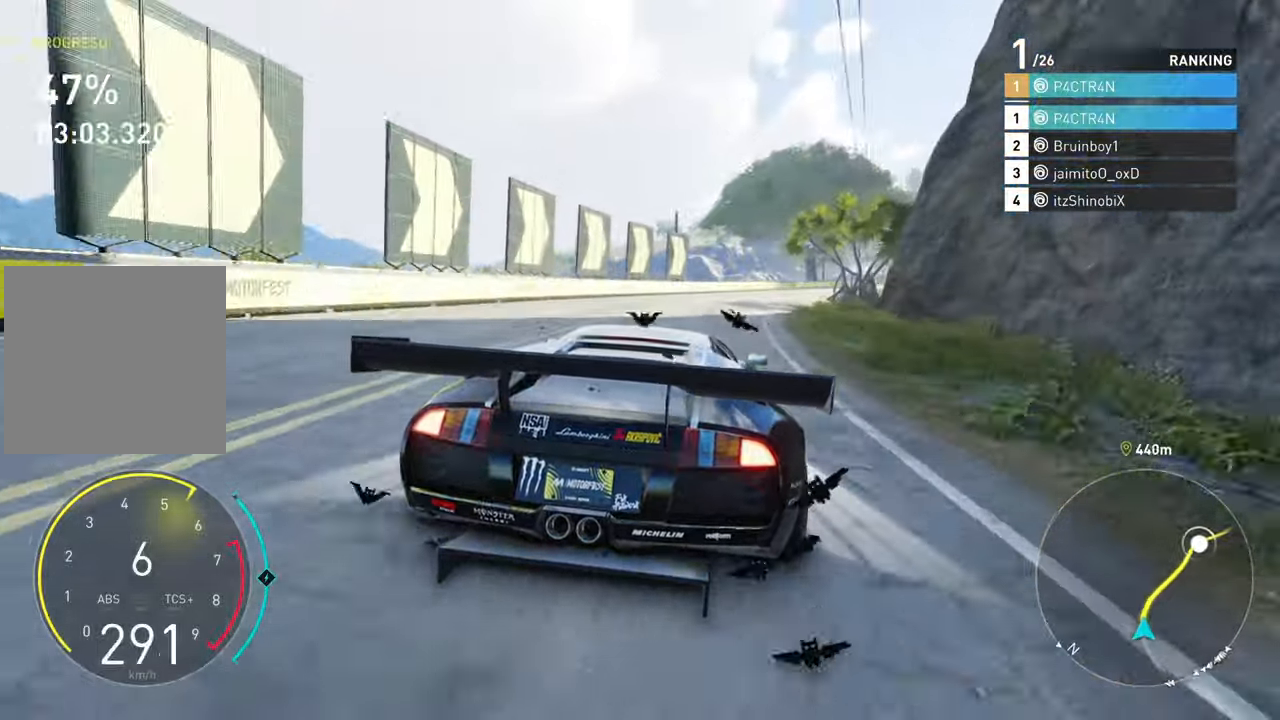
{"buttons": ["L2"], "left_stick": "right", "right_stick": "center", "events": [[367, "R2", "up"], [417, "L2", "down"]]}
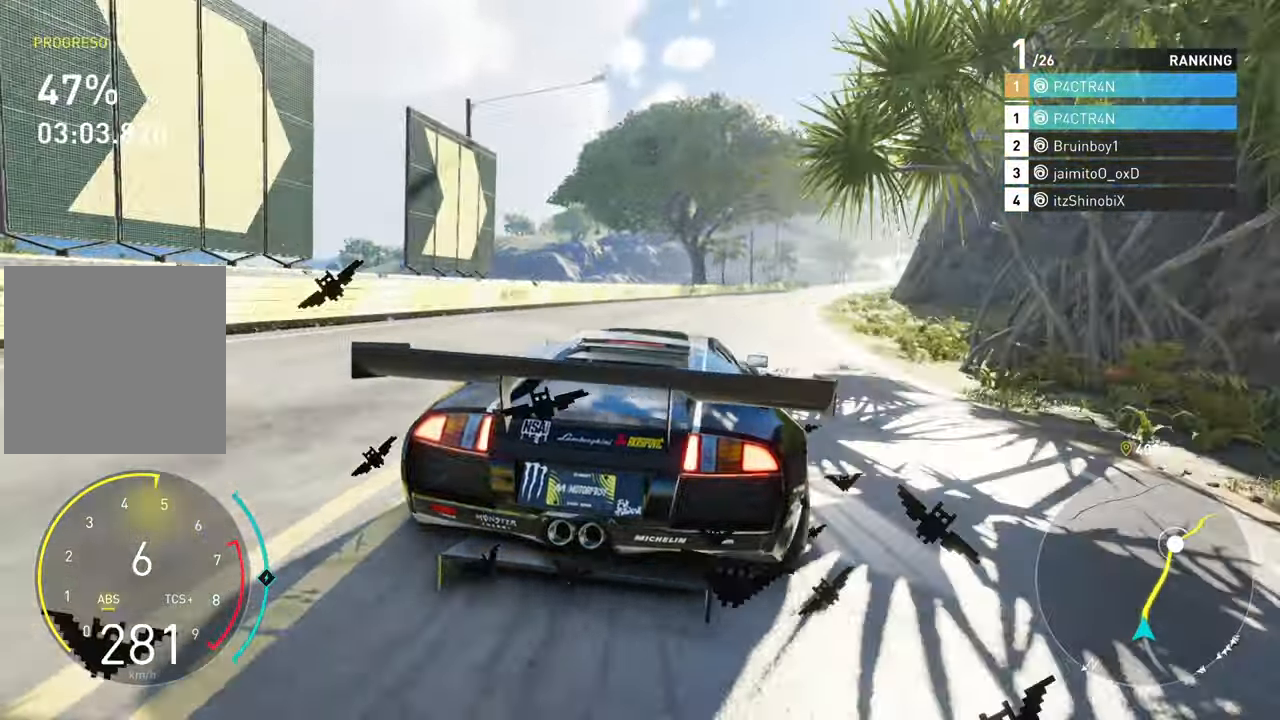
{"buttons": ["R2"], "left_stick": "right", "right_stick": "center", "events": [[67, "L2", "up"], [134, "R2", "down"]]}
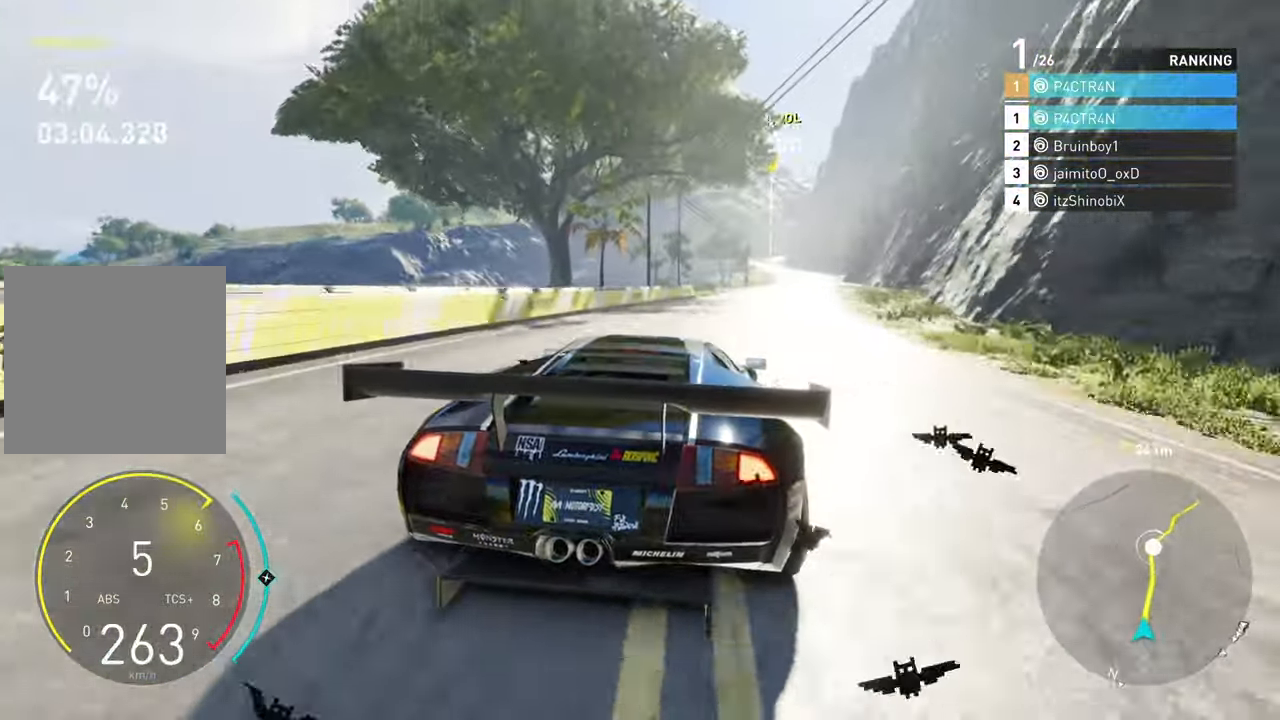
{"buttons": ["A", "R2"], "left_stick": "center", "right_stick": "center", "events": [[34, "A", "down"], [67, "left_stick", "center"]]}
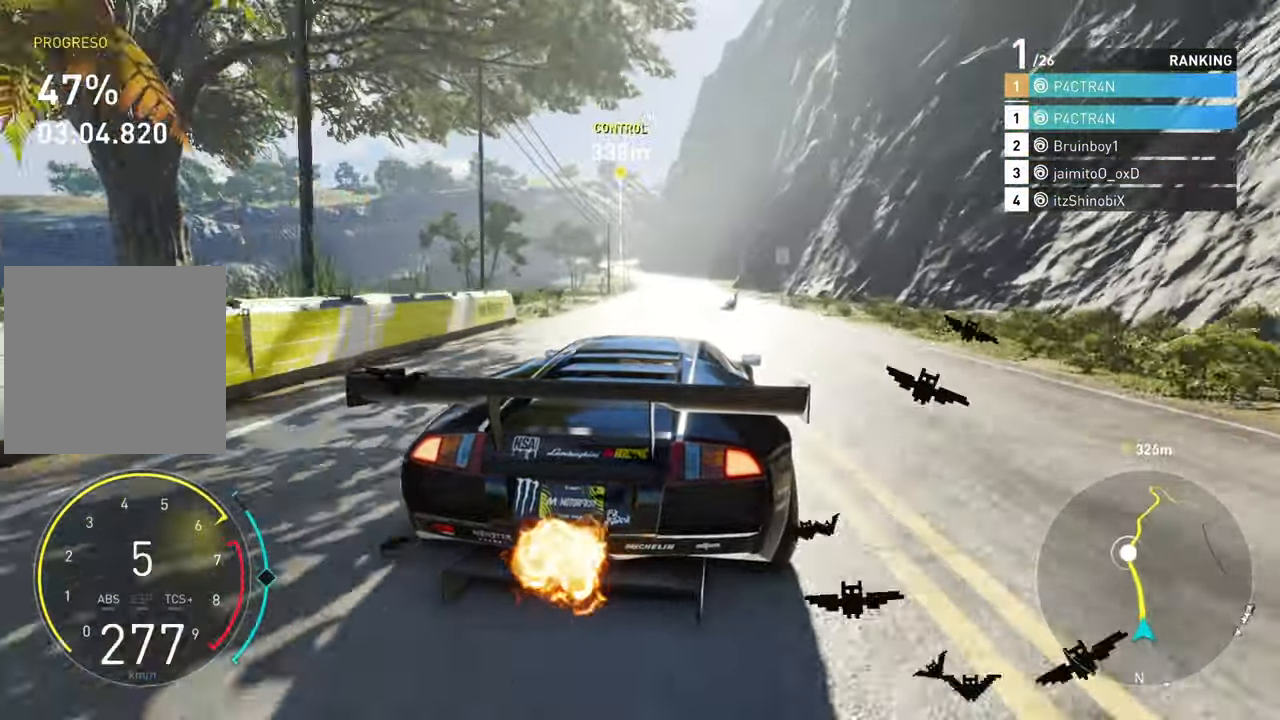
{"buttons": ["A", "R2"], "left_stick": "center", "right_stick": "center", "events": [[34, "left_stick", "left"], [217, "A", "up"], [267, "left_stick", "center"], [350, "A", "down"]]}
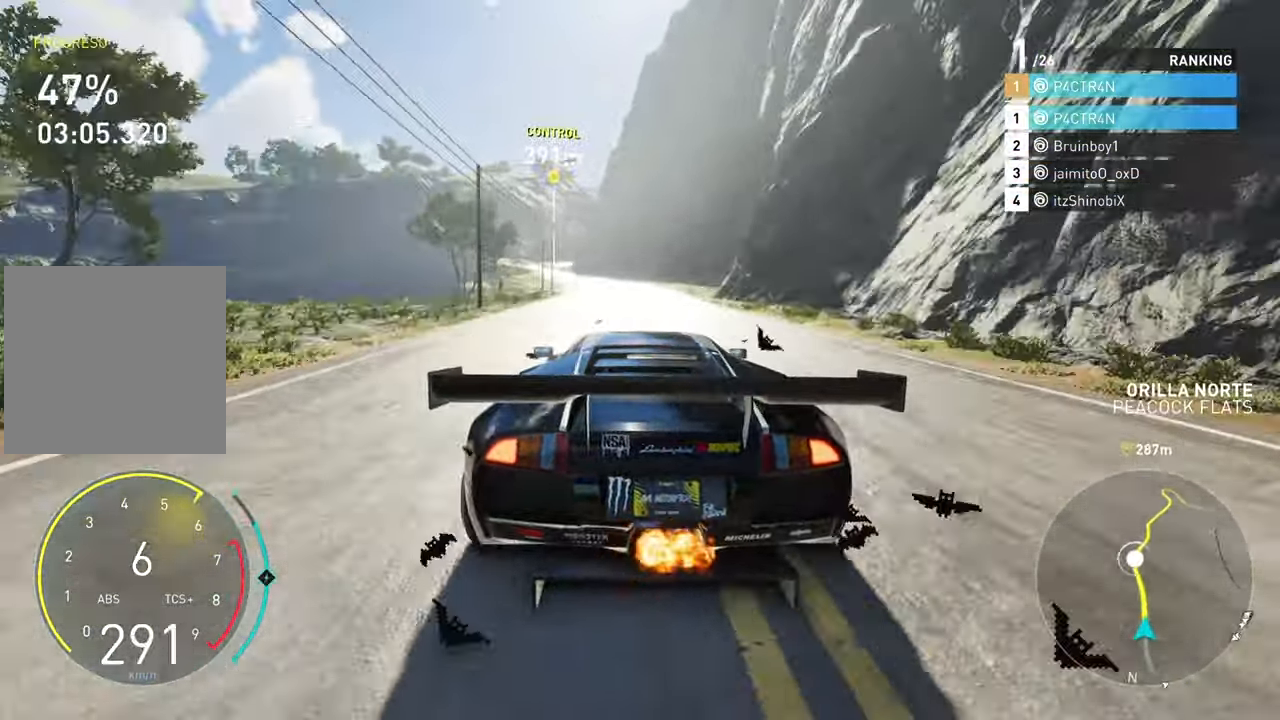
{"buttons": ["A", "R2"], "left_stick": "center", "right_stick": "center", "events": [[167, "left_stick", "left"], [434, "left_stick", "center"]]}
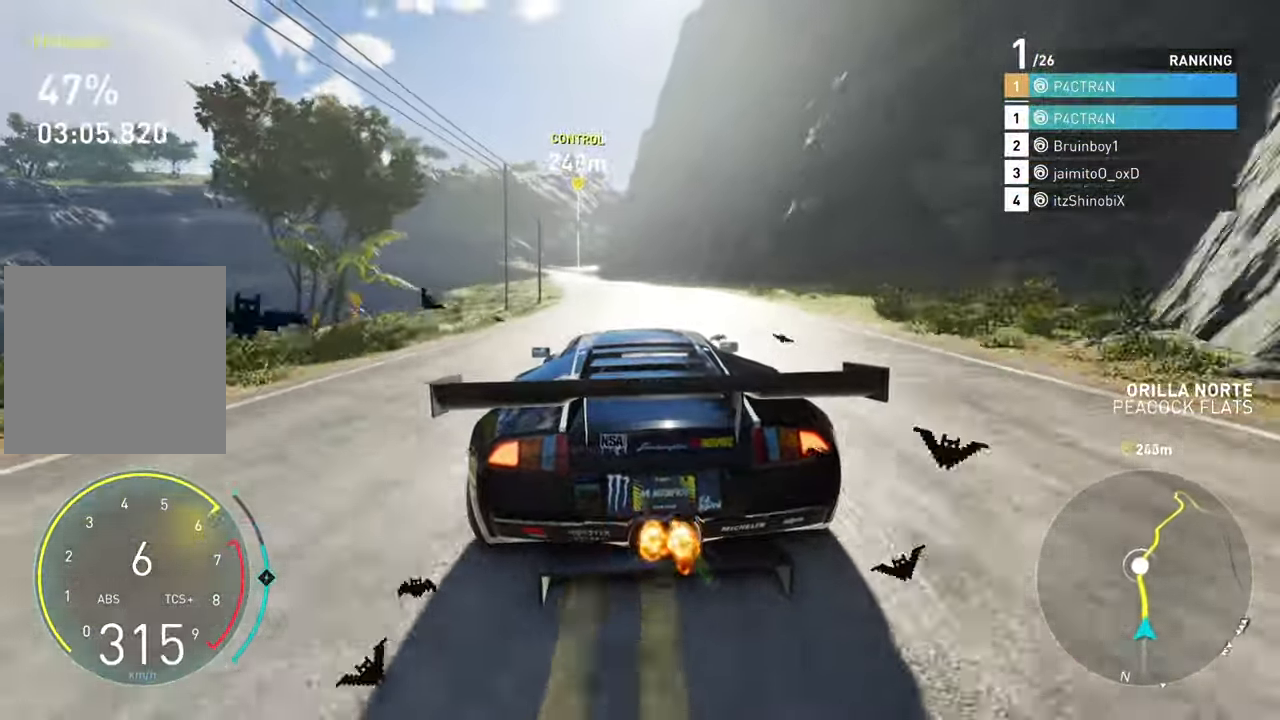
{"buttons": ["R2"], "left_stick": "left", "right_stick": "center", "events": [[67, "left_stick", "left"], [184, "left_stick", "center"], [284, "left_stick", "left"], [317, "A", "up"]]}
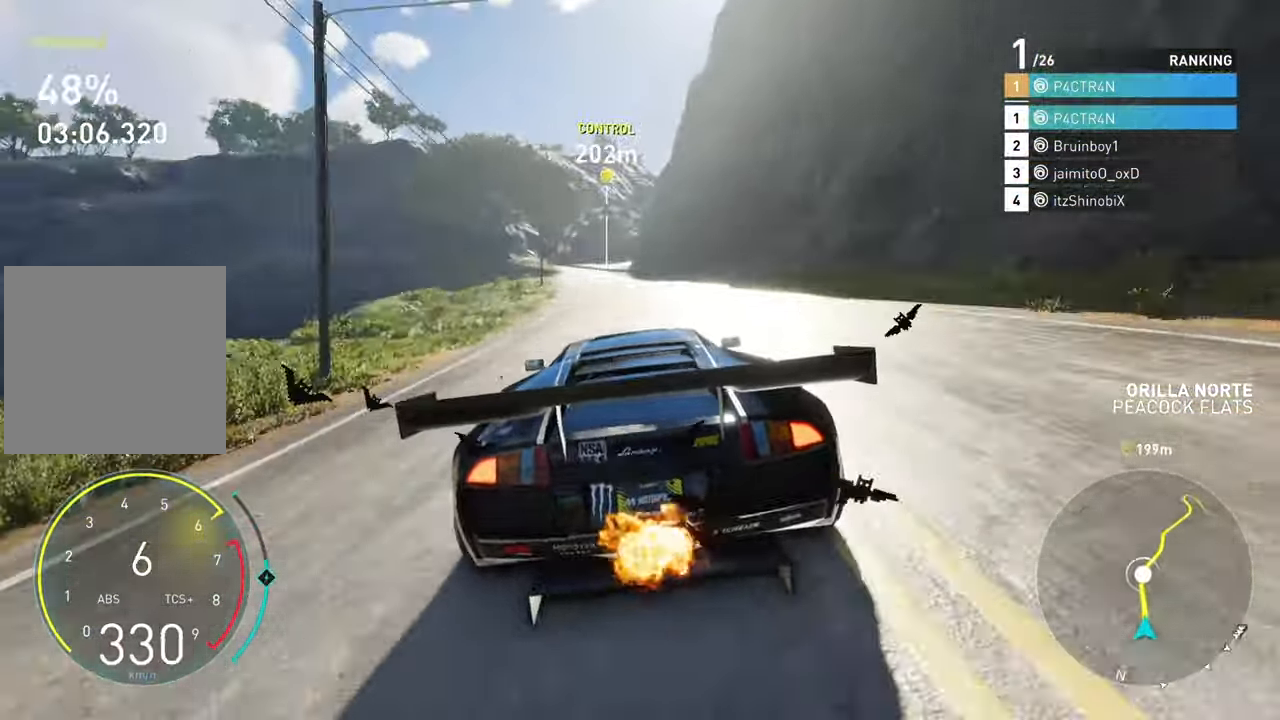
{"buttons": ["R2"], "left_stick": "center", "right_stick": "center", "events": [[100, "left_stick", "center"], [284, "left_stick", "left"], [384, "left_stick", "center"]]}
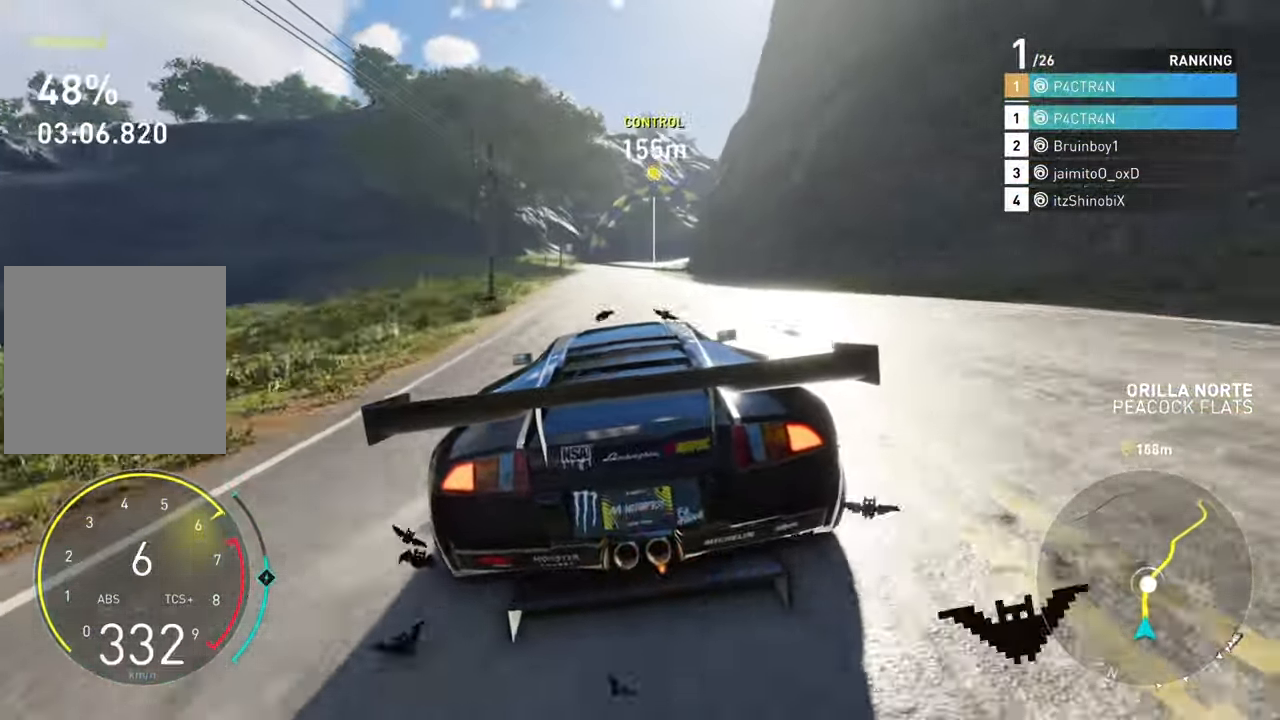
{"buttons": ["R2"], "left_stick": "right", "right_stick": "center", "events": [[467, "left_stick", "right"]]}
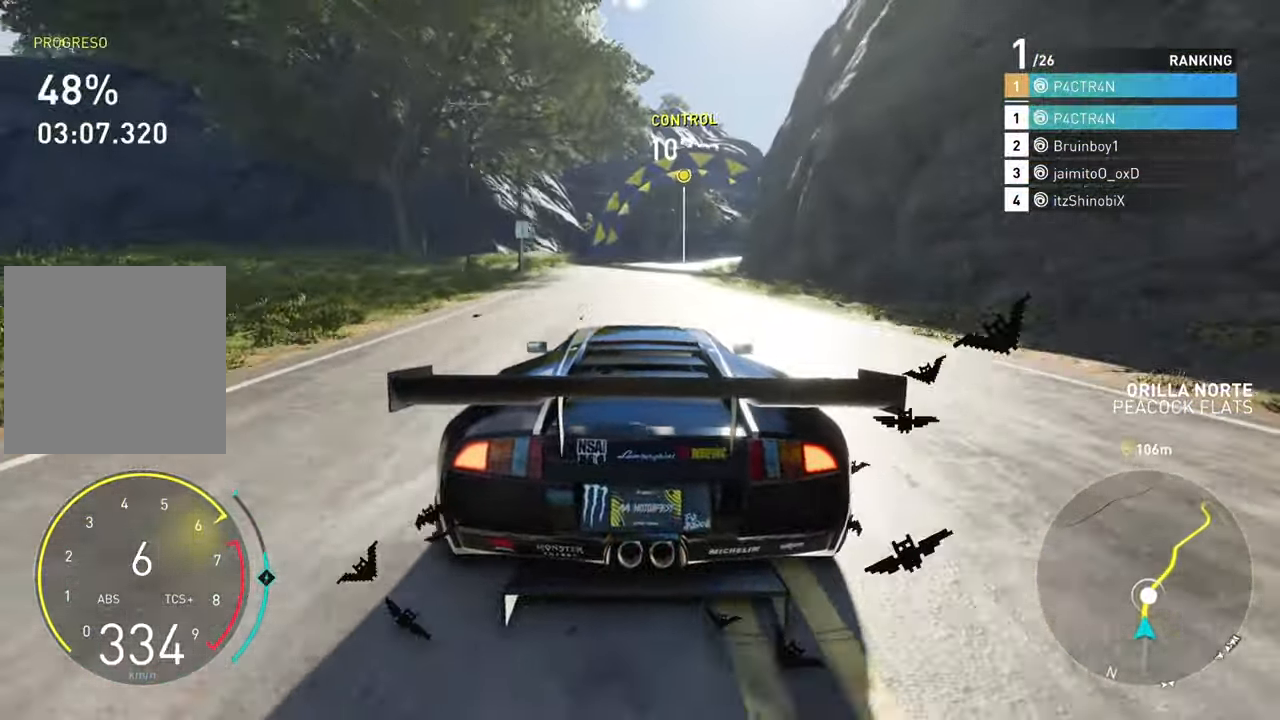
{"buttons": ["R2"], "left_stick": "right", "right_stick": "center", "events": []}
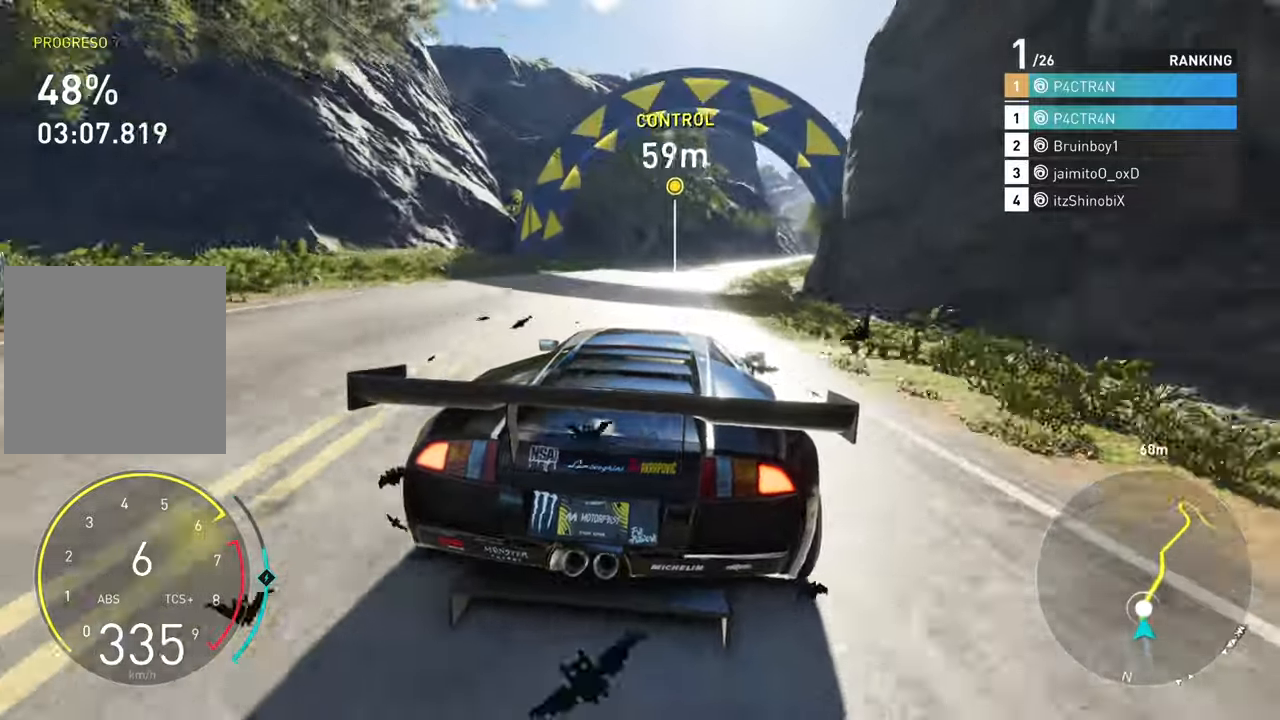
{"buttons": ["R2"], "left_stick": "right", "right_stick": "center", "events": []}
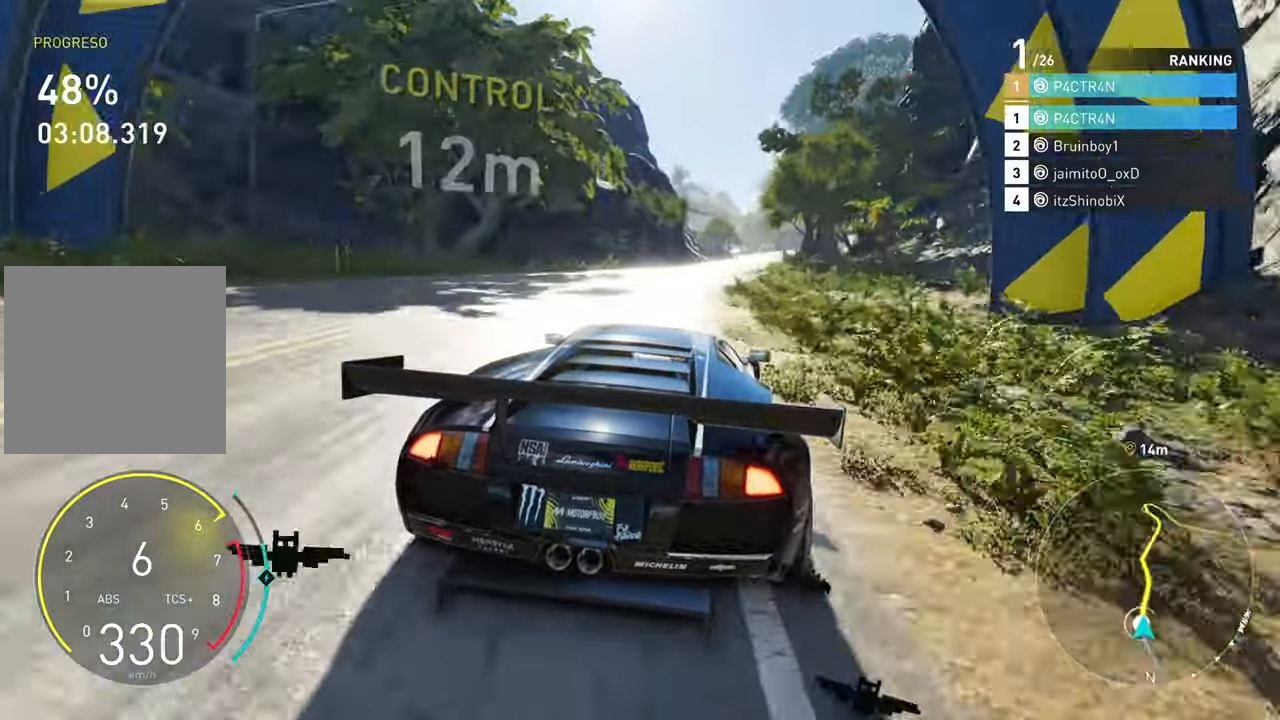
{"buttons": ["R2"], "left_stick": "center", "right_stick": "center", "events": [[66, "left_stick", "center"], [350, "left_stick", "right"], [466, "left_stick", "center"]]}
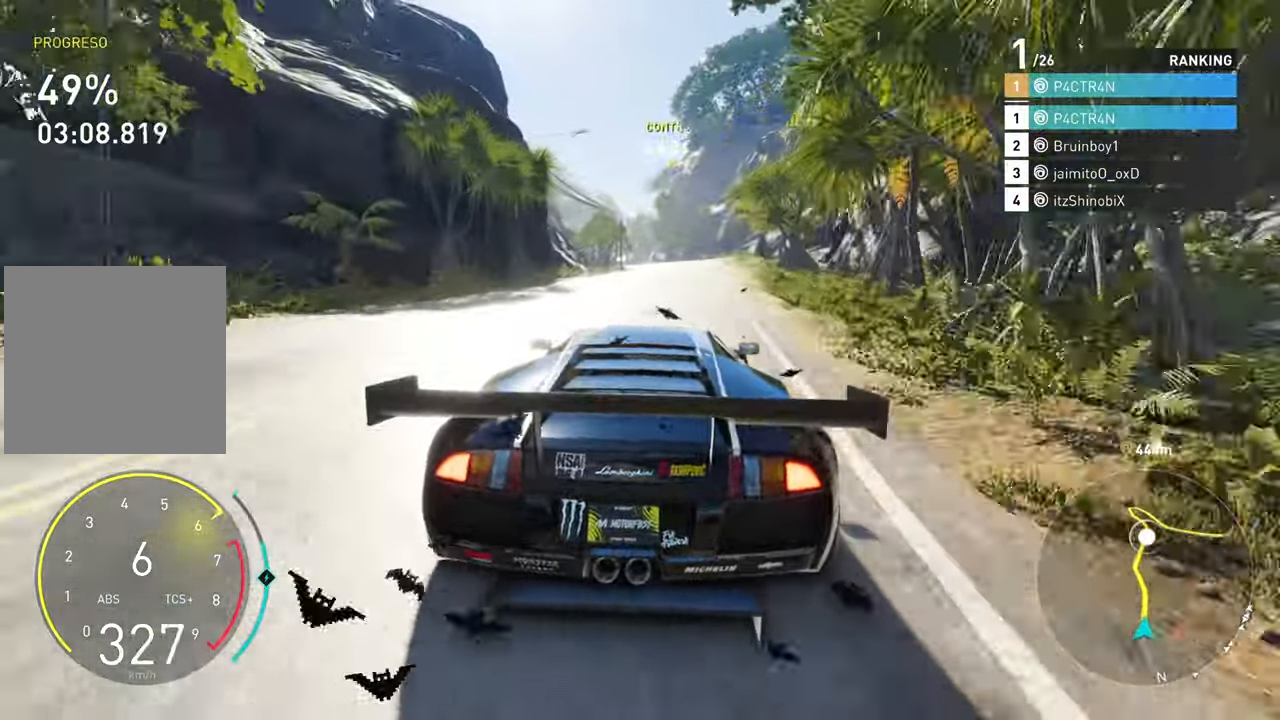
{"buttons": ["R2"], "left_stick": "center", "right_stick": "center", "events": []}
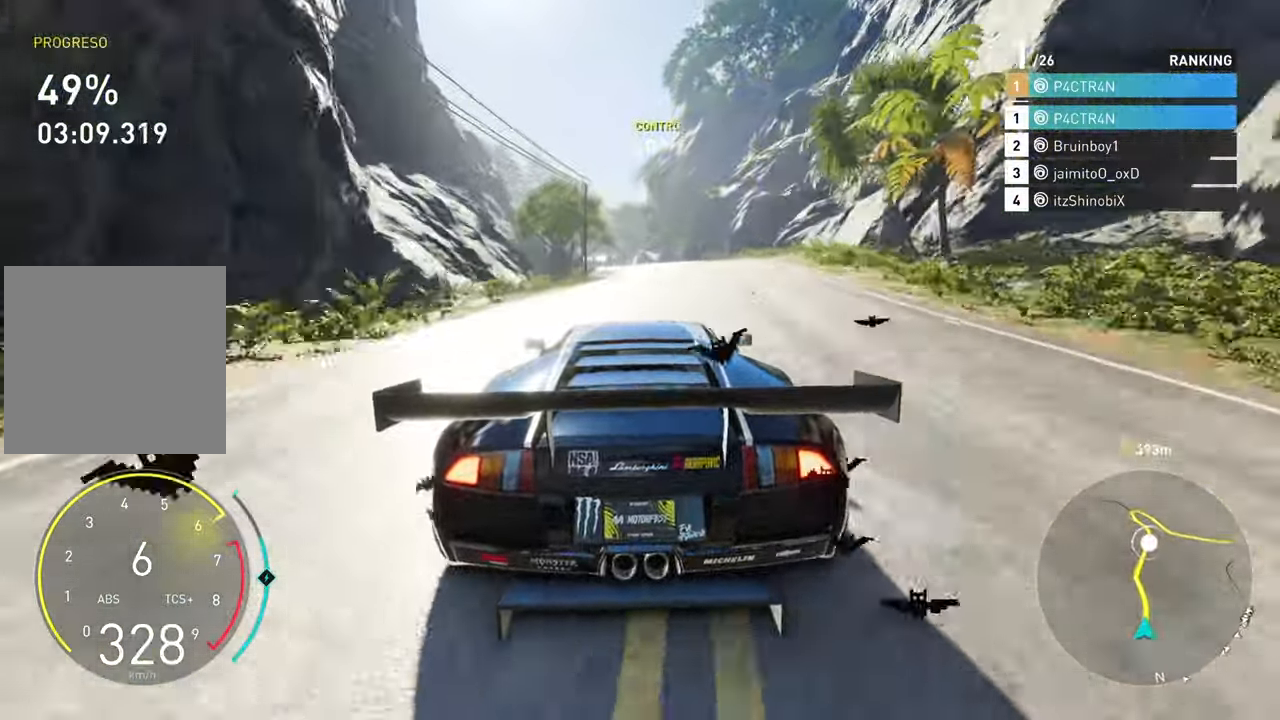
{"buttons": ["R2"], "left_stick": "left", "right_stick": "center", "events": [[216, "left_stick", "left"]]}
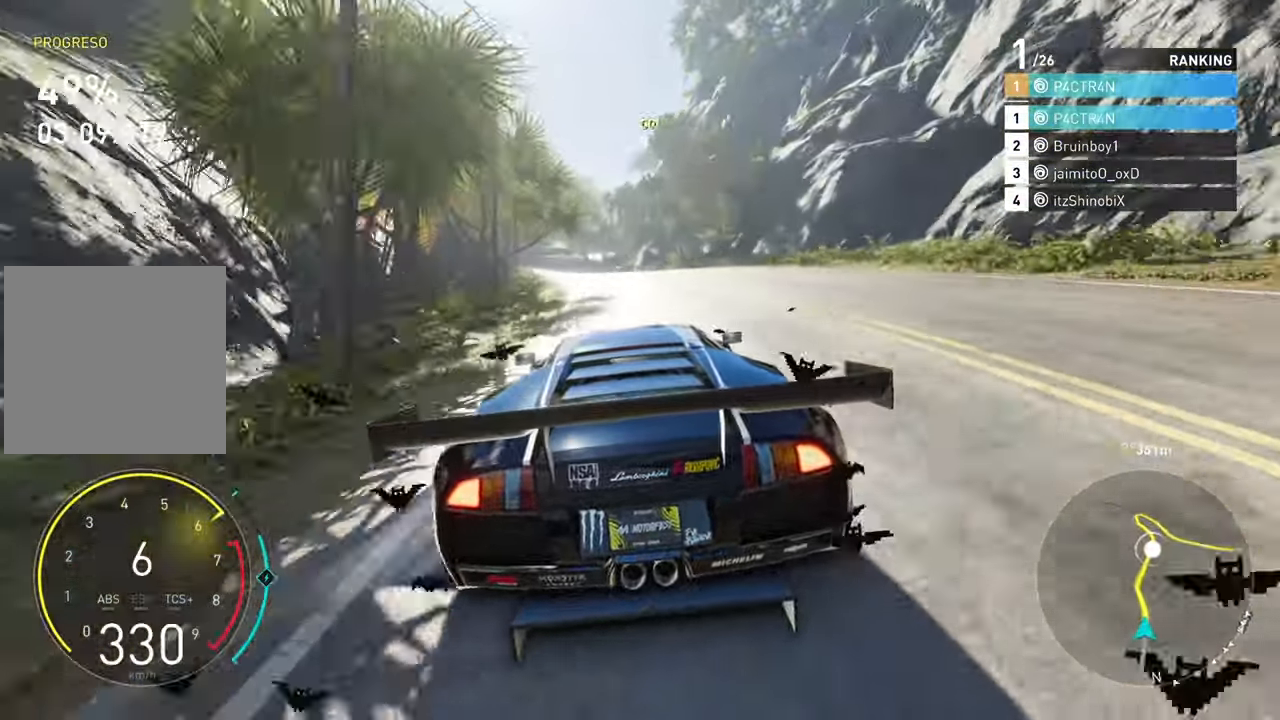
{"buttons": ["R2"], "left_stick": "center", "right_stick": "center", "events": [[300, "left_stick", "center"]]}